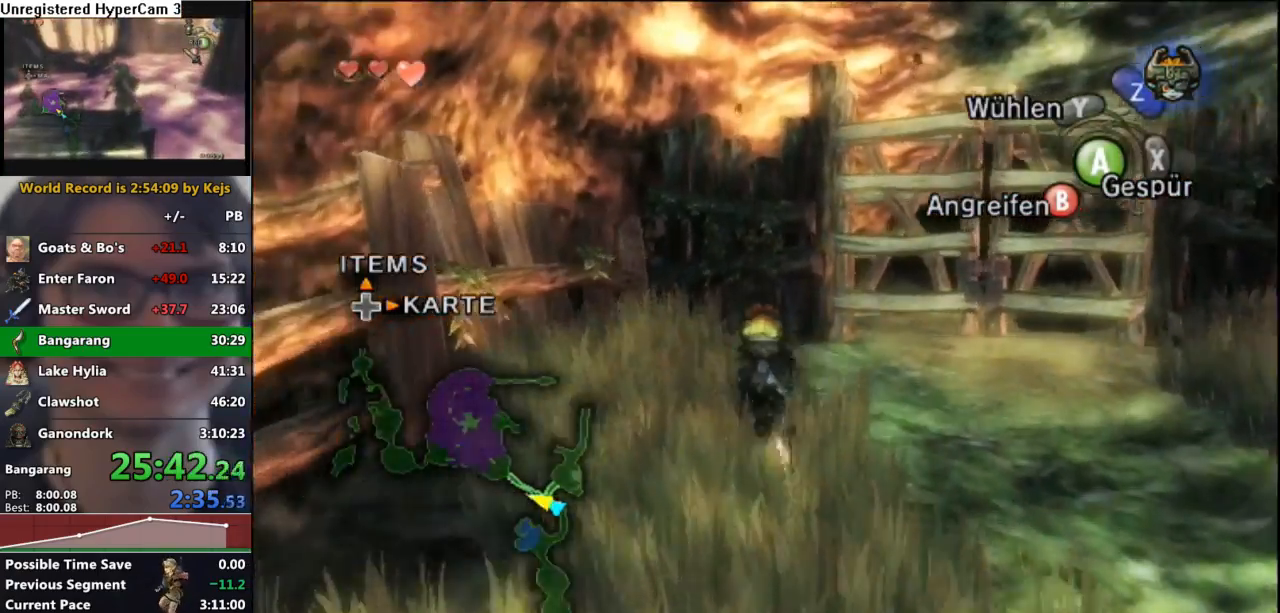
Gameplay with a controller (Nintendo layout); each line is a JSON object with the inputs held at the frame after it. "events" lists button and stick changes between this image and that frame as [ms after this image, input, new state], when the widget could be followed in between. Not read: L3 R3 START.
{"buttons": ["Y"], "left_stick": "center", "right_stick": "center", "events": [[17, "A", "down"], [67, "A", "up"], [133, "A", "down"], [217, "A", "up"], [450, "Y", "down"], [483, "left_stick", "center"]]}
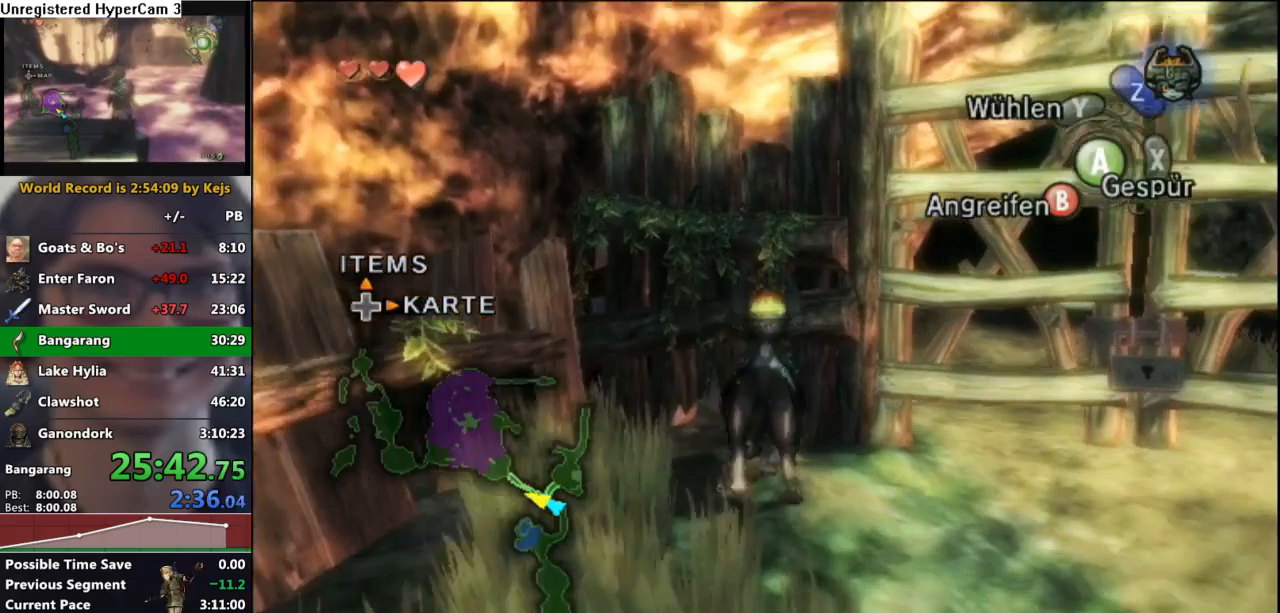
{"buttons": [], "left_stick": "center", "right_stick": "center", "events": [[83, "Y", "up"], [200, "A", "down"], [283, "A", "up"], [350, "B", "down"], [433, "A", "down"], [433, "B", "up"], [483, "A", "up"]]}
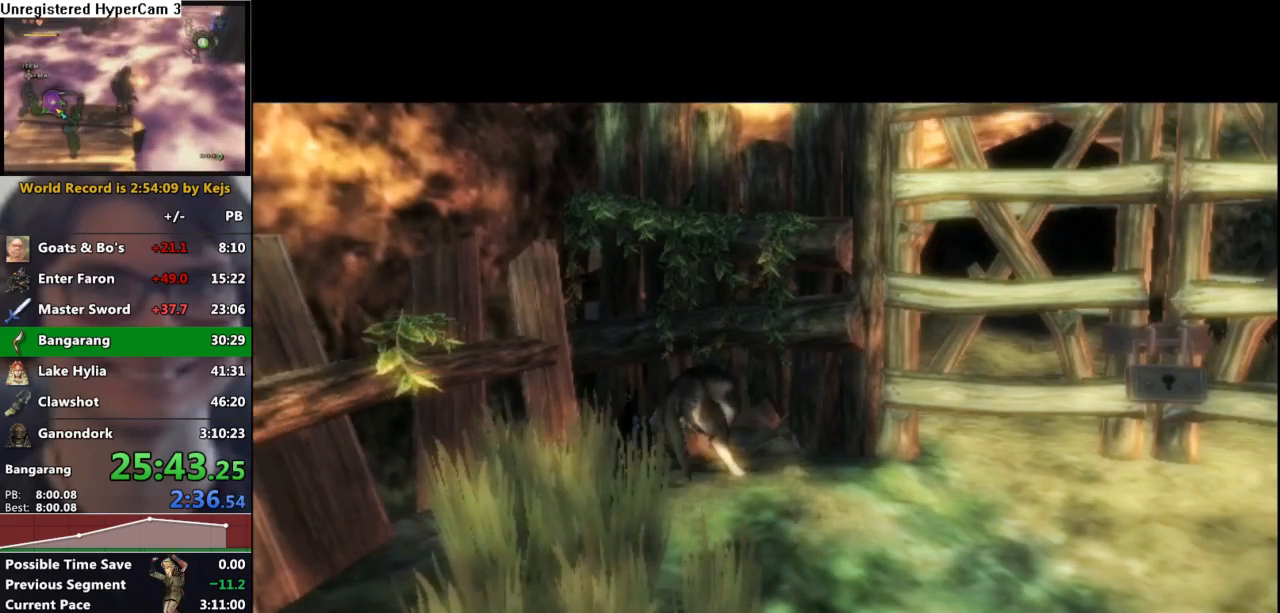
{"buttons": ["B"], "left_stick": "center", "right_stick": "center", "events": [[67, "B", "down"], [83, "A", "down"], [83, "B", "up"], [150, "A", "up"], [167, "B", "down"], [233, "A", "down"], [233, "B", "up"], [300, "A", "up"], [300, "B", "down"], [400, "A", "down"], [400, "B", "up"], [450, "A", "up"], [483, "B", "down"]]}
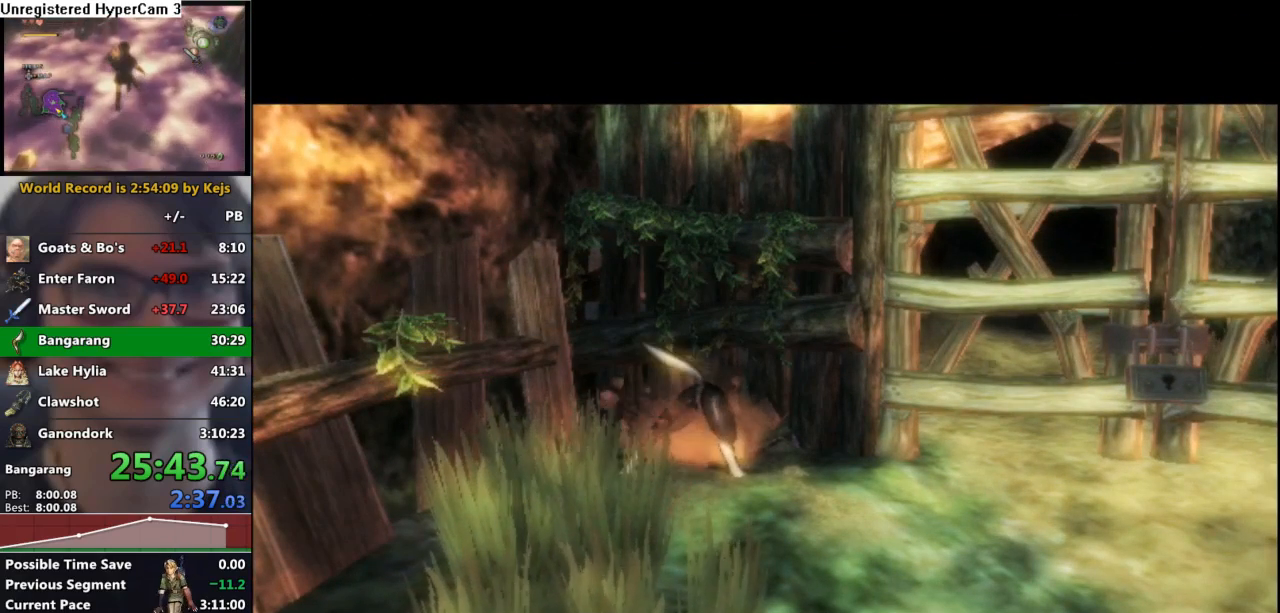
{"buttons": [], "left_stick": "center", "right_stick": "center", "events": [[33, "A", "down"], [100, "A", "up"], [183, "A", "down"], [200, "B", "up"], [350, "A", "up"]]}
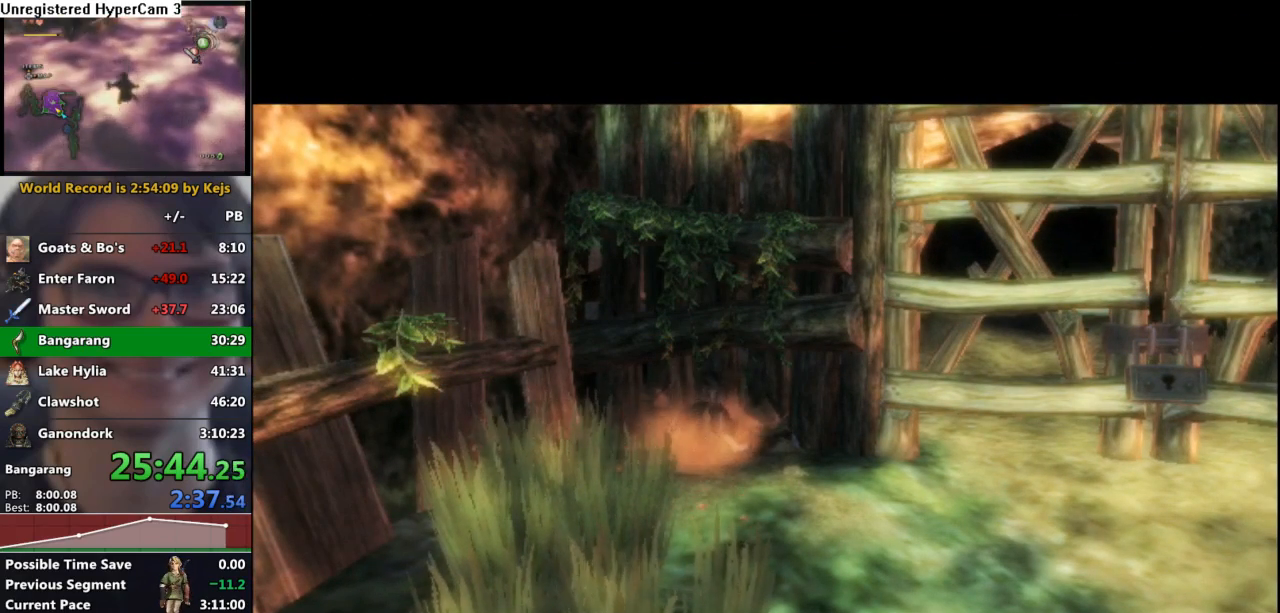
{"buttons": [], "left_stick": "center", "right_stick": "center", "events": []}
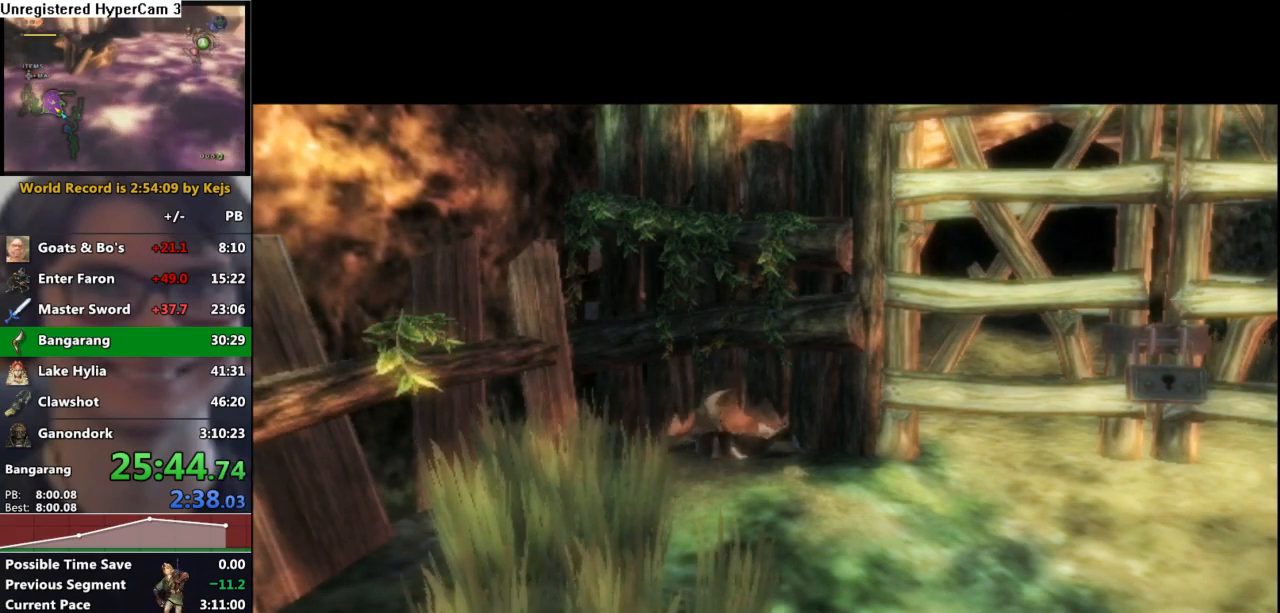
{"buttons": [], "left_stick": "center", "right_stick": "center", "events": []}
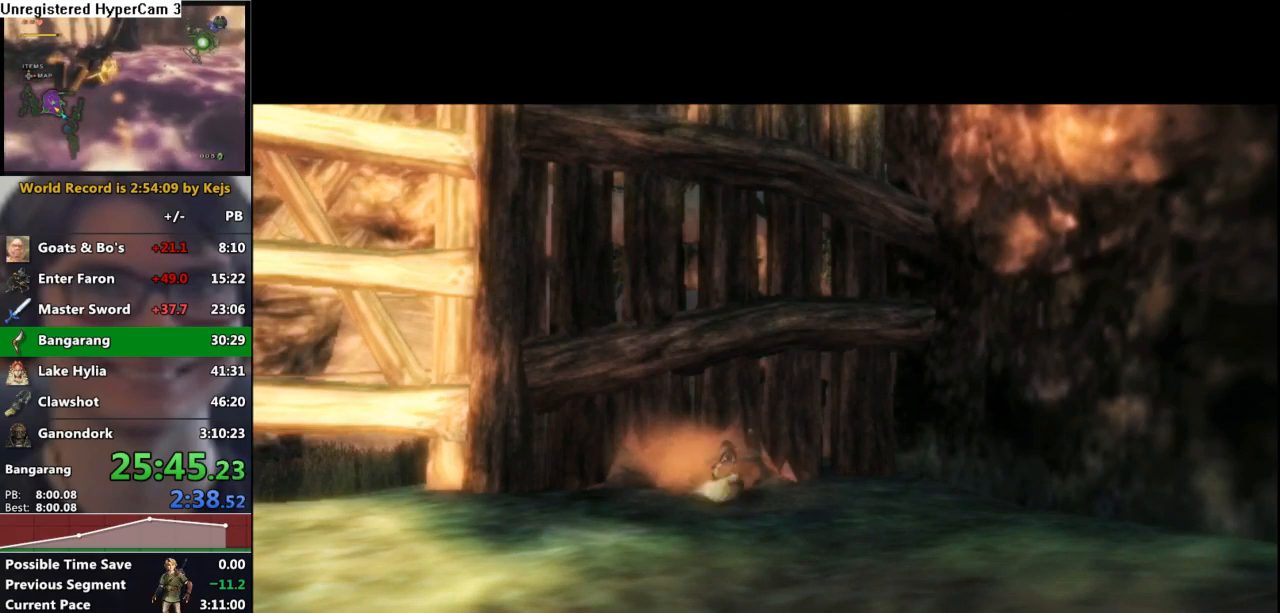
{"buttons": [], "left_stick": "center", "right_stick": "center", "events": []}
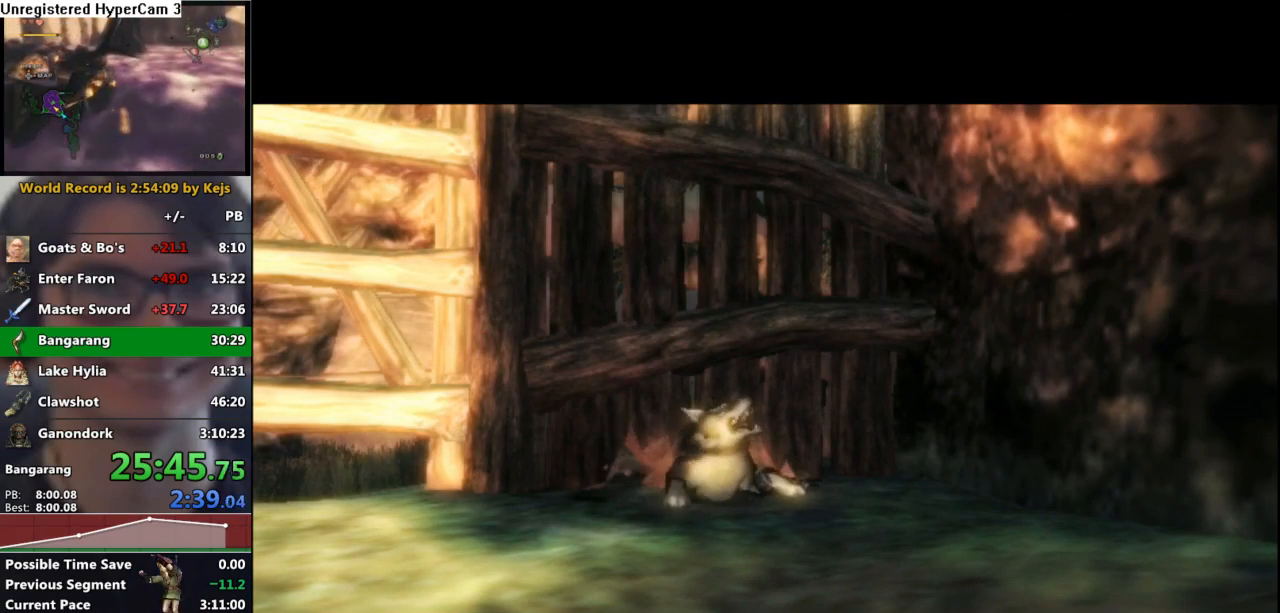
{"buttons": [], "left_stick": "down", "right_stick": "center", "events": [[450, "left_stick", "down"]]}
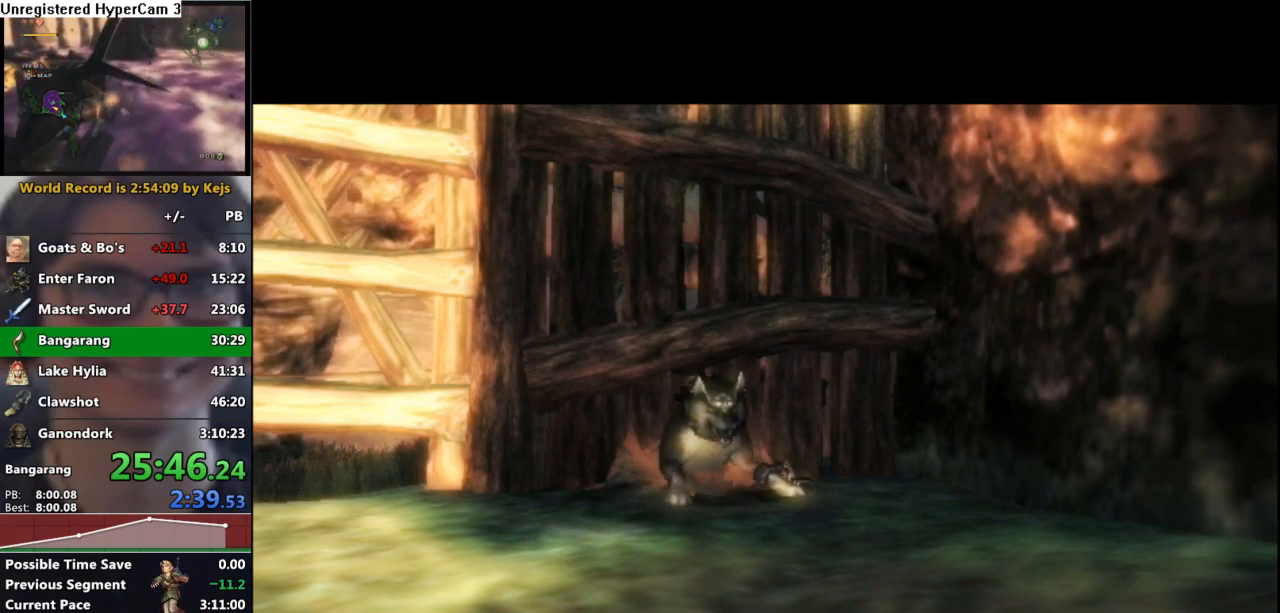
{"buttons": ["A"], "left_stick": "down-left", "right_stick": "center", "events": [[117, "A", "down"], [200, "A", "up"], [300, "A", "down"], [367, "A", "up"], [383, "left_stick", "down-left"], [450, "A", "down"]]}
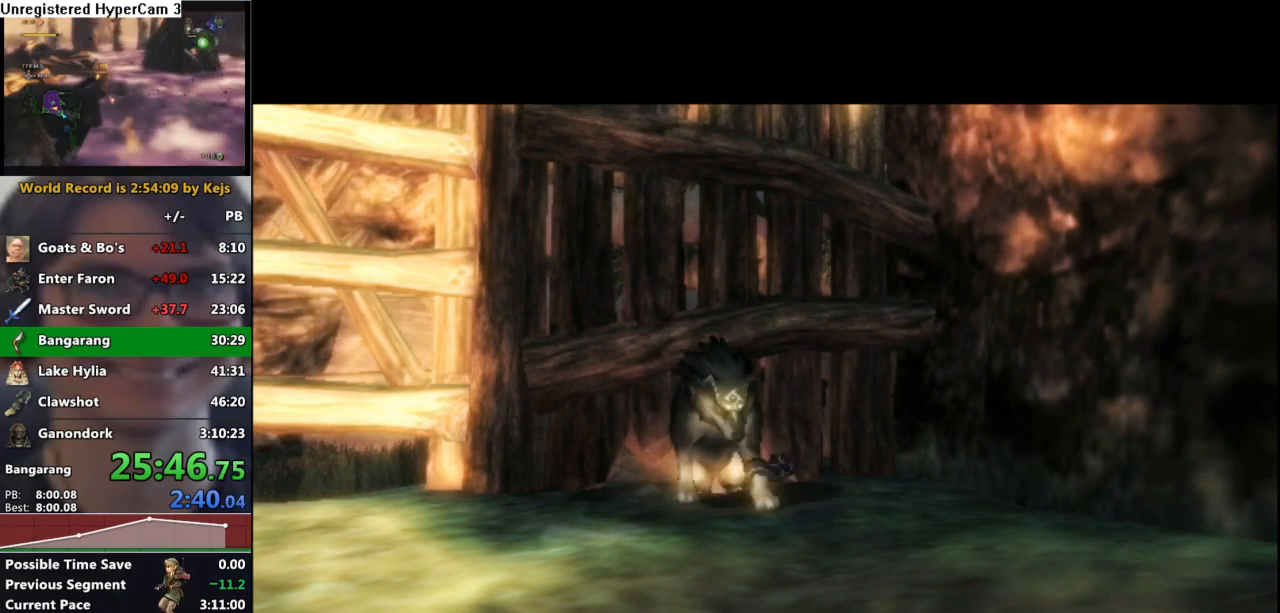
{"buttons": ["A"], "left_stick": "down-left", "right_stick": "center", "events": [[33, "A", "up"], [117, "A", "down"], [200, "A", "up"], [300, "A", "down"], [383, "A", "up"], [450, "A", "down"]]}
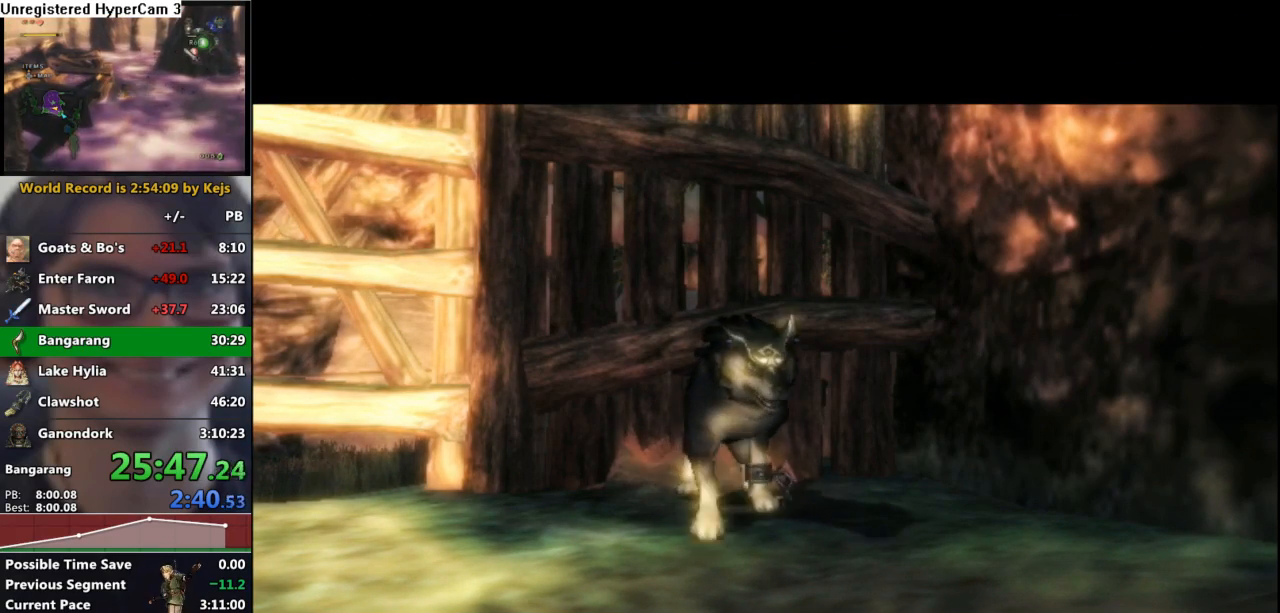
{"buttons": [], "left_stick": "down-left", "right_stick": "center", "events": [[50, "A", "up"], [100, "A", "down"], [183, "A", "up"], [267, "A", "down"], [350, "A", "up"], [417, "A", "down"], [500, "A", "up"]]}
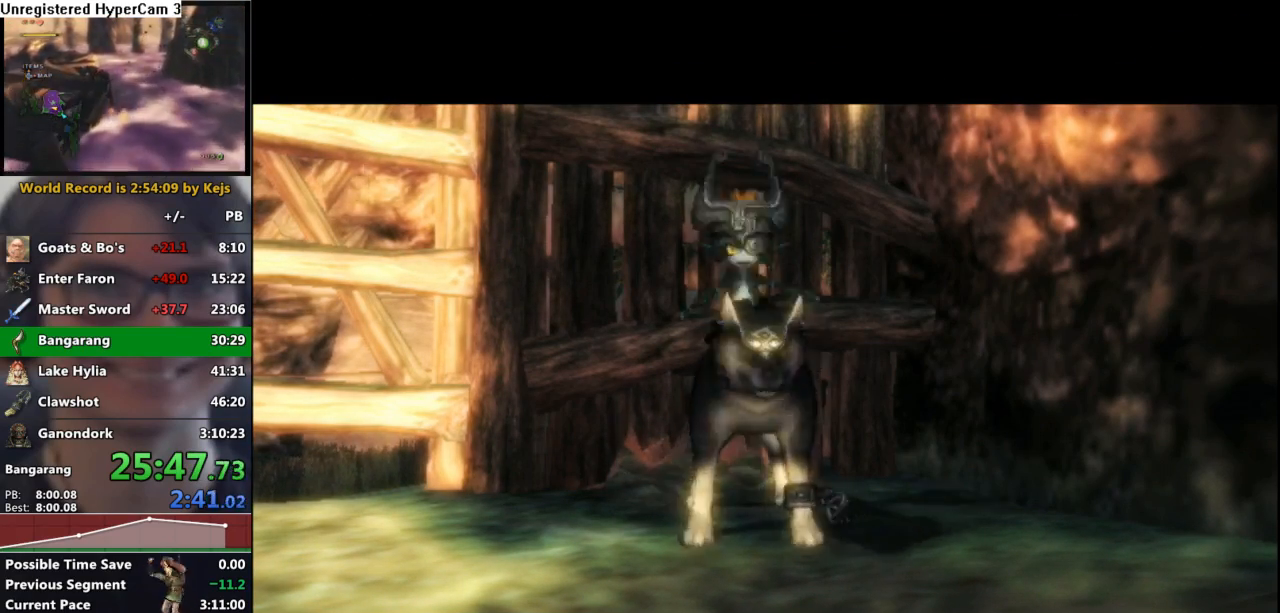
{"buttons": [], "left_stick": "down-left", "right_stick": "center", "events": [[67, "A", "down"], [150, "A", "up"], [217, "A", "down"], [317, "A", "up"], [383, "A", "down"], [467, "A", "up"]]}
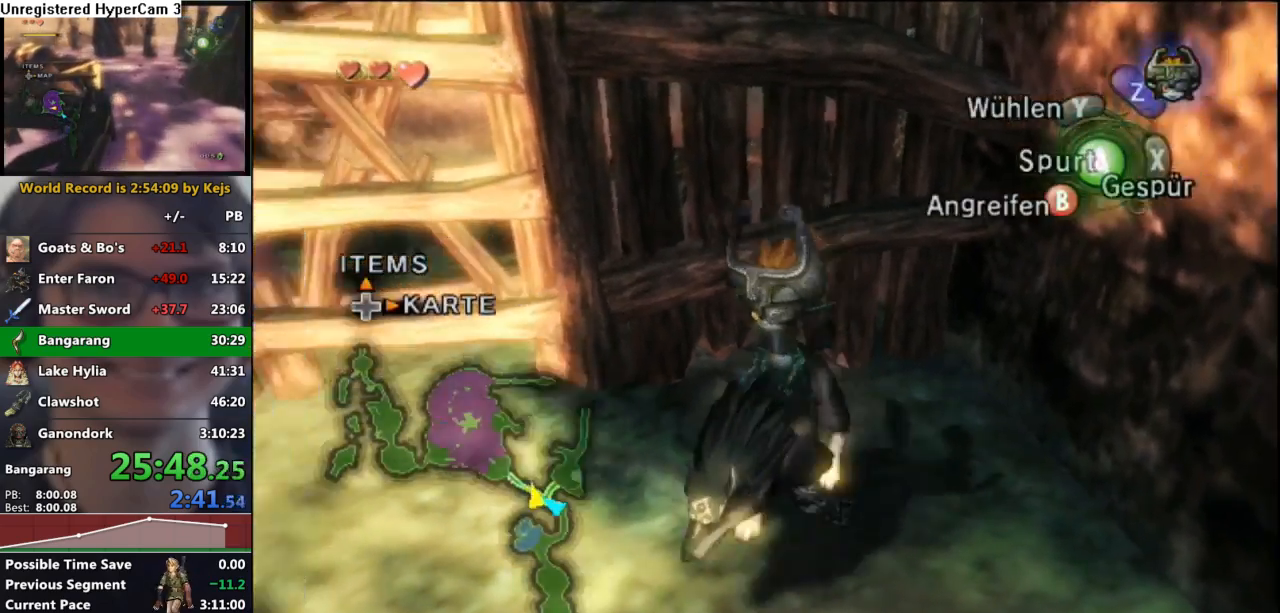
{"buttons": [], "left_stick": "left", "right_stick": "center", "events": [[33, "A", "down"], [117, "A", "up"], [200, "A", "down"], [283, "A", "up"], [283, "left_stick", "left"], [350, "A", "down"], [433, "A", "up"]]}
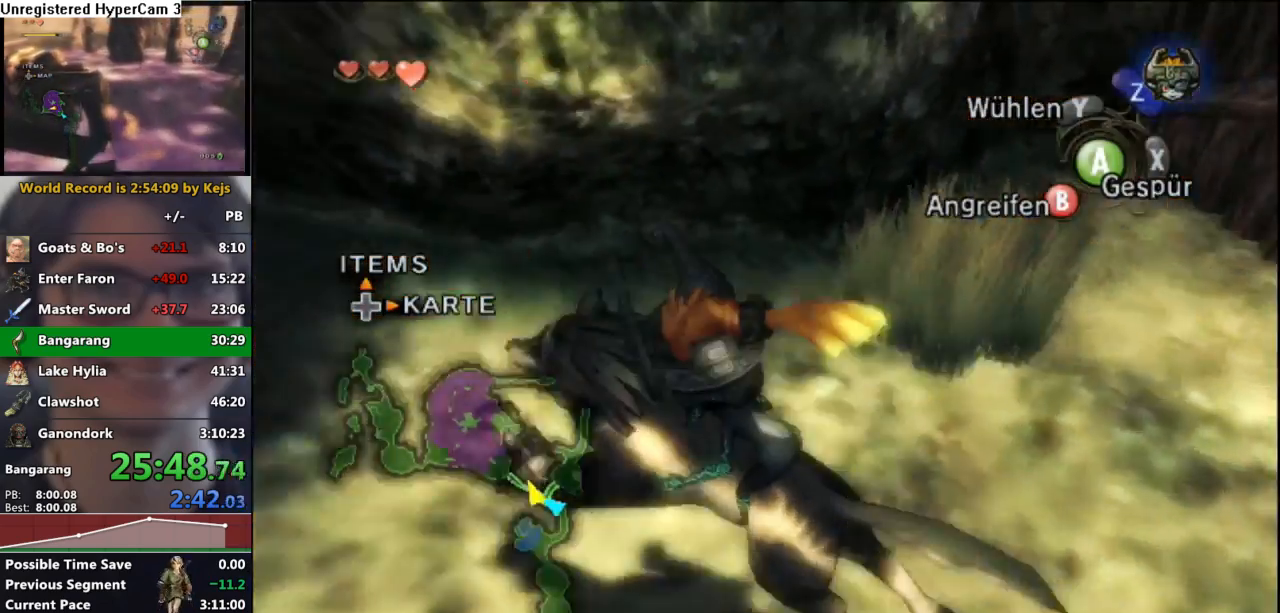
{"buttons": [], "left_stick": "up-left", "right_stick": "center", "events": [[33, "A", "down"], [100, "A", "up"], [100, "left_stick", "up-left"], [200, "A", "down"], [250, "A", "up"], [350, "A", "down"], [400, "A", "up"]]}
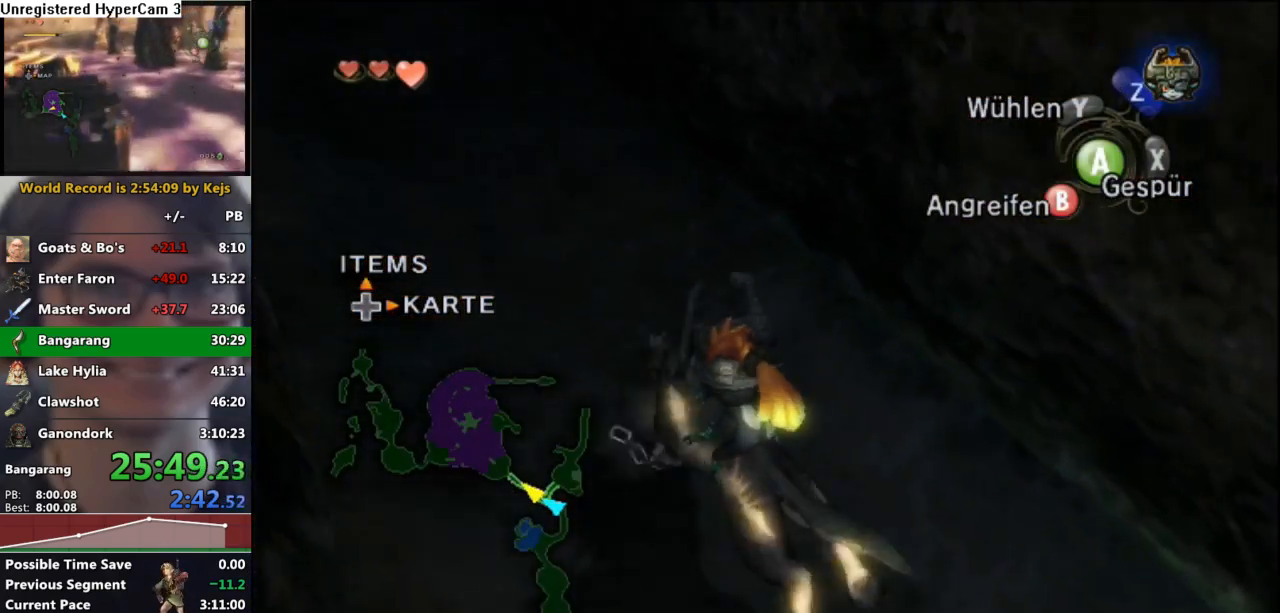
{"buttons": ["A"], "left_stick": "up-left", "right_stick": "center", "events": [[17, "A", "down"], [67, "A", "up"], [167, "A", "down"], [217, "A", "up"], [333, "A", "down"], [383, "A", "up"], [483, "A", "down"]]}
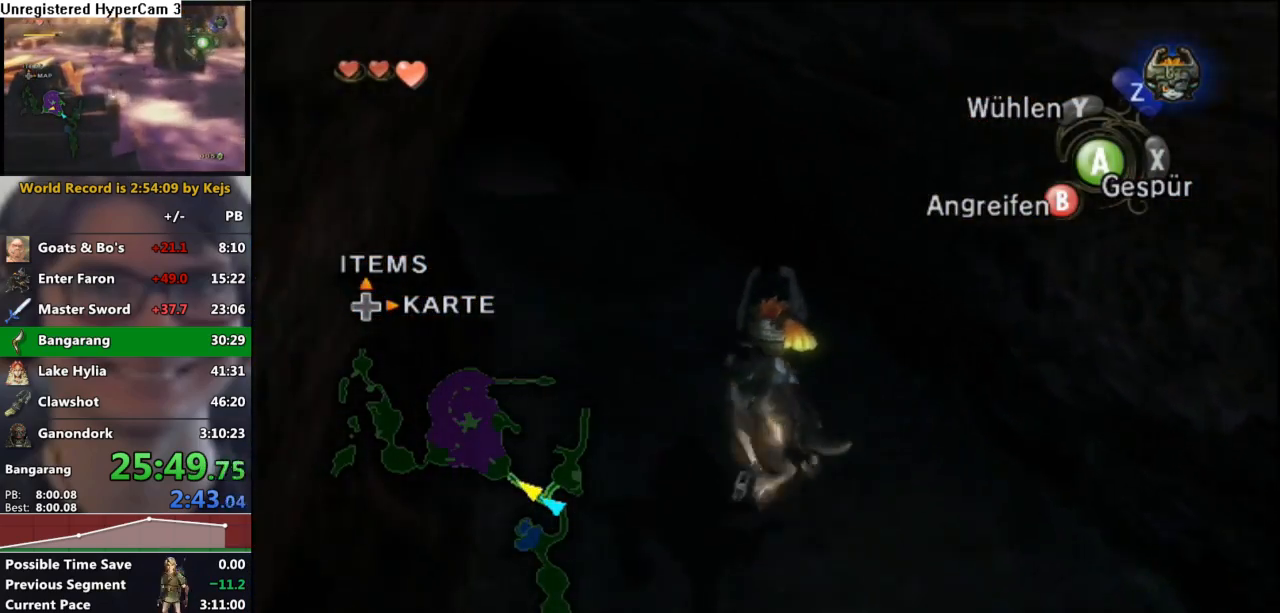
{"buttons": ["A"], "left_stick": "up", "right_stick": "center", "events": [[67, "A", "up"], [150, "A", "down"], [233, "A", "up"], [317, "A", "down"], [383, "A", "up"], [383, "left_stick", "up"], [483, "A", "down"]]}
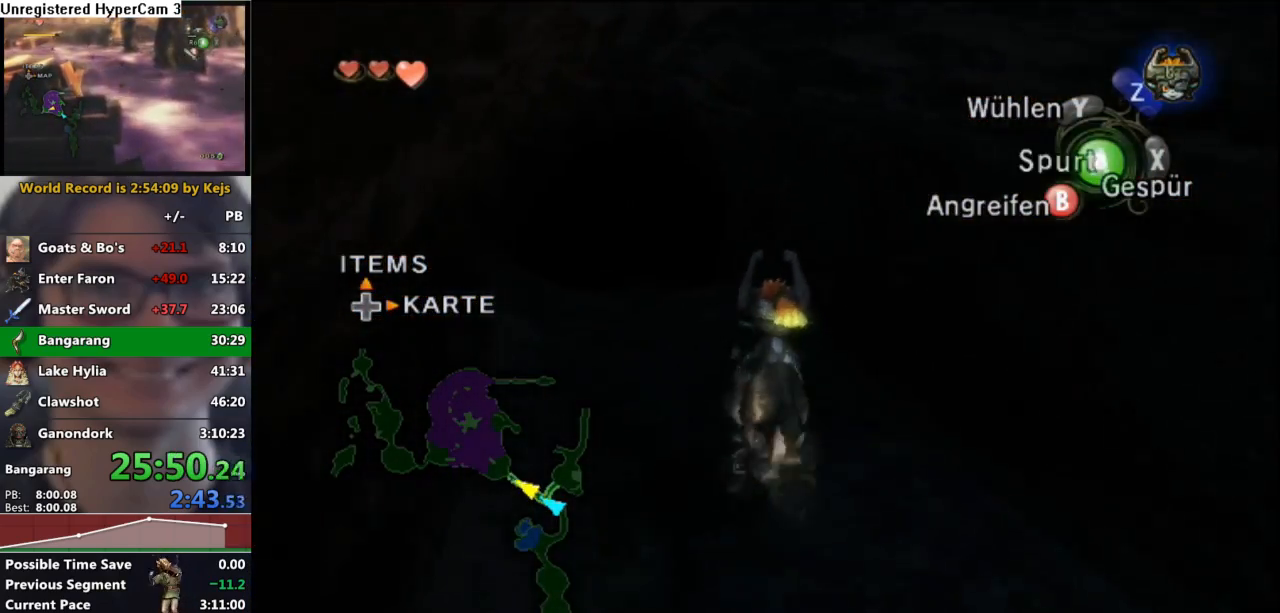
{"buttons": ["A"], "left_stick": "up", "right_stick": "center", "events": [[33, "A", "up"], [133, "A", "down"], [200, "A", "up"], [300, "A", "down"], [367, "A", "up"], [483, "A", "down"]]}
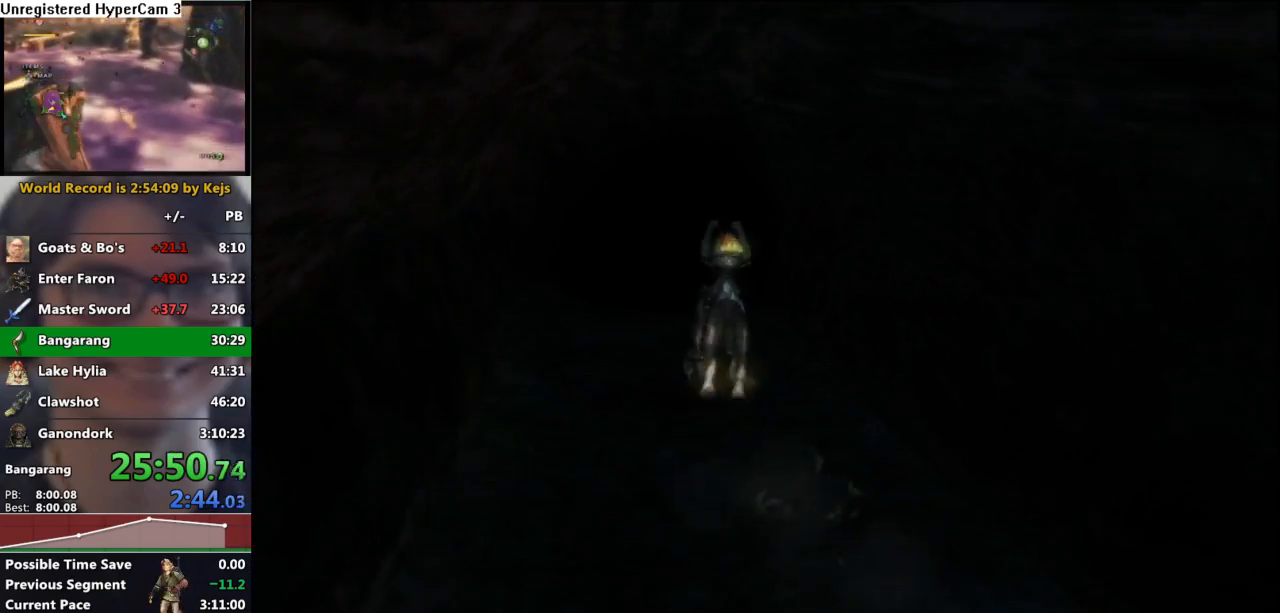
{"buttons": ["A"], "left_stick": "up", "right_stick": "center", "events": [[33, "A", "up"], [117, "A", "down"], [200, "A", "up"], [283, "A", "down"], [350, "A", "up"], [467, "A", "down"]]}
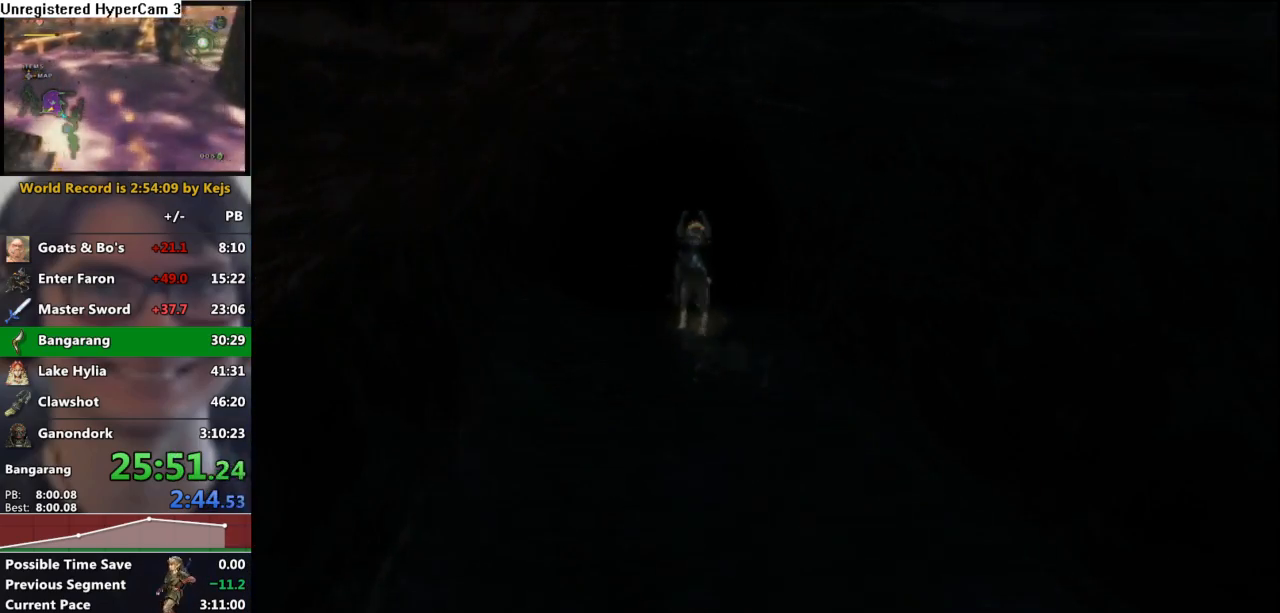
{"buttons": [], "left_stick": "center", "right_stick": "center", "events": [[33, "A", "up"], [117, "A", "down"], [133, "left_stick", "center"], [183, "A", "up"], [317, "A", "down"], [383, "A", "up"]]}
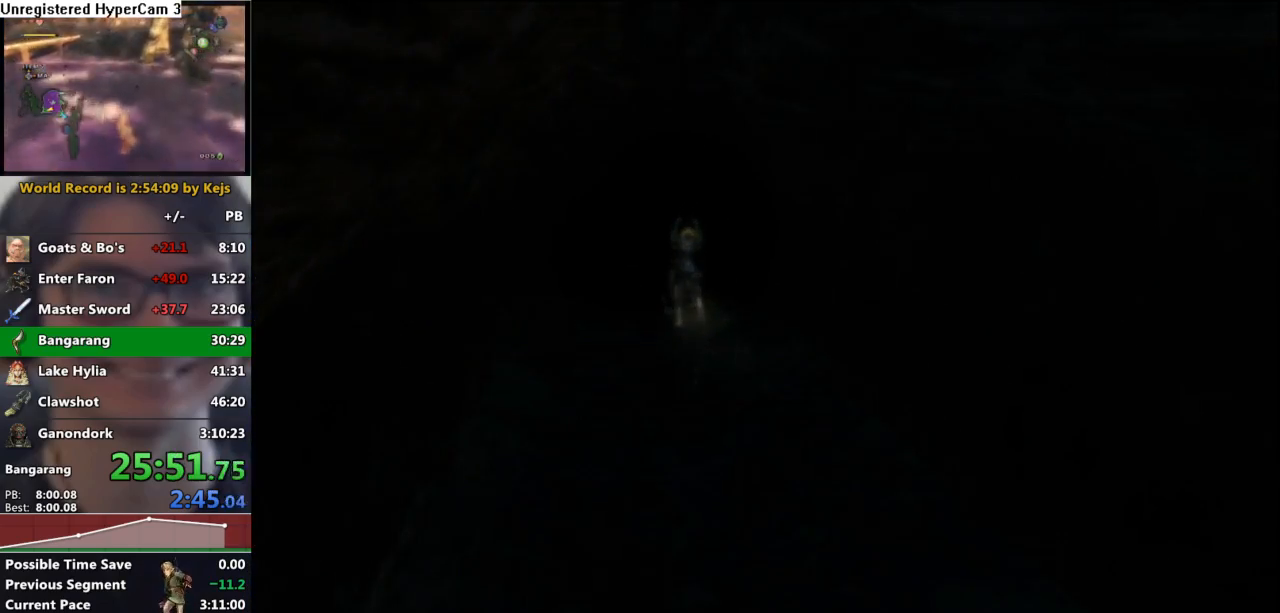
{"buttons": [], "left_stick": "center", "right_stick": "center", "events": [[33, "A", "down"], [100, "A", "up"], [217, "A", "down"], [283, "A", "up"], [383, "A", "down"], [450, "A", "up"]]}
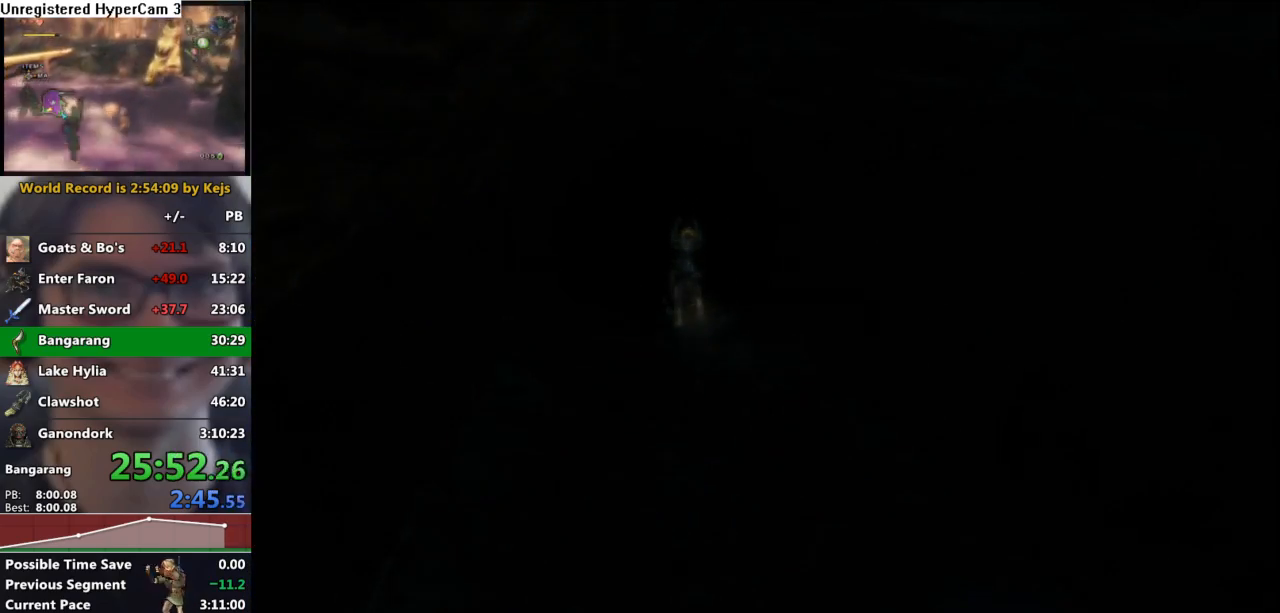
{"buttons": ["A"], "left_stick": "center", "right_stick": "center", "events": [[67, "A", "down"], [117, "A", "up"], [250, "A", "down"], [300, "A", "up"], [433, "A", "down"]]}
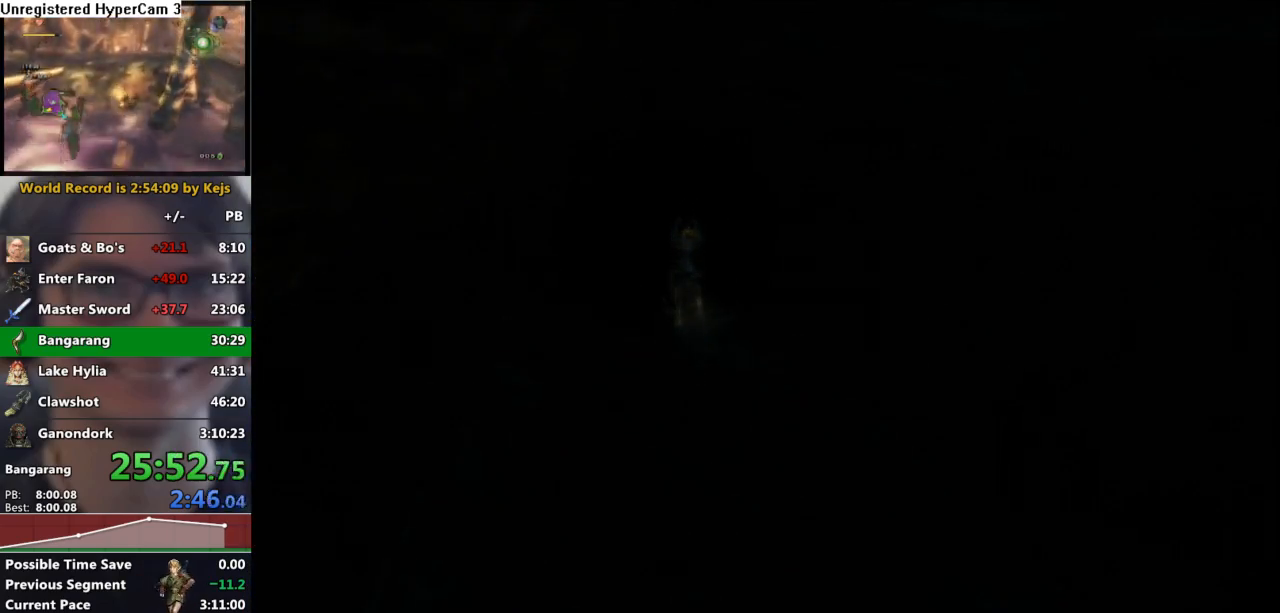
{"buttons": [], "left_stick": "center", "right_stick": "center", "events": [[33, "A", "up"], [117, "A", "down"], [200, "A", "up"], [317, "A", "down"], [383, "A", "up"]]}
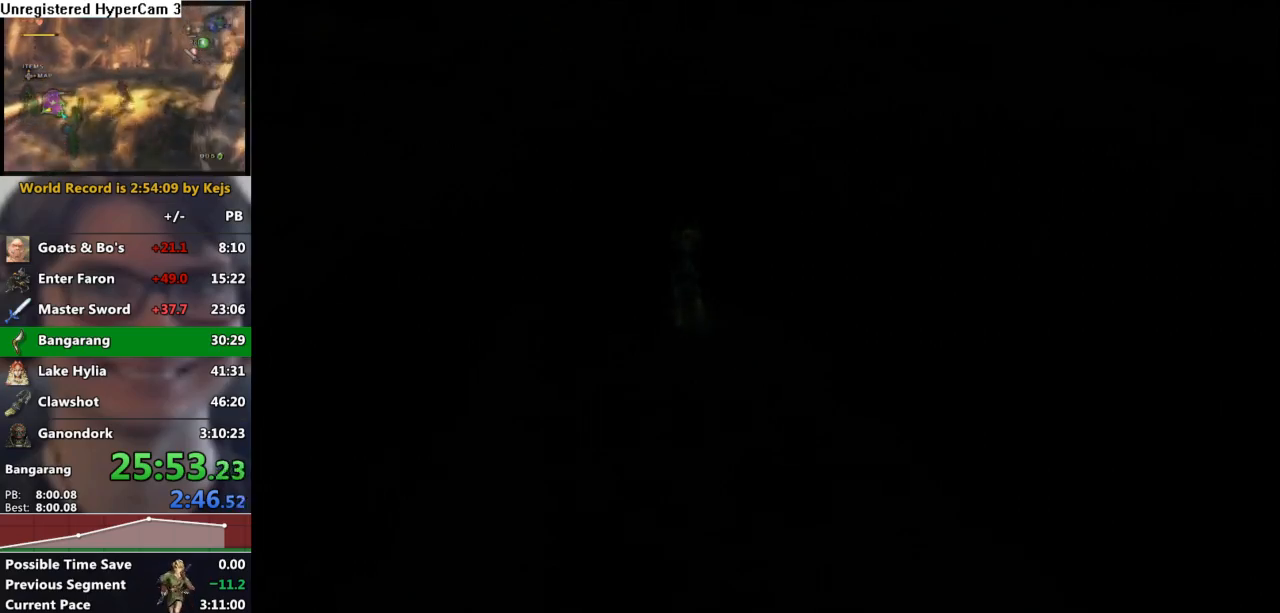
{"buttons": [], "left_stick": "center", "right_stick": "center", "events": [[17, "A", "down"], [83, "A", "up"], [183, "A", "down"], [283, "A", "up"], [383, "A", "down"], [450, "A", "up"]]}
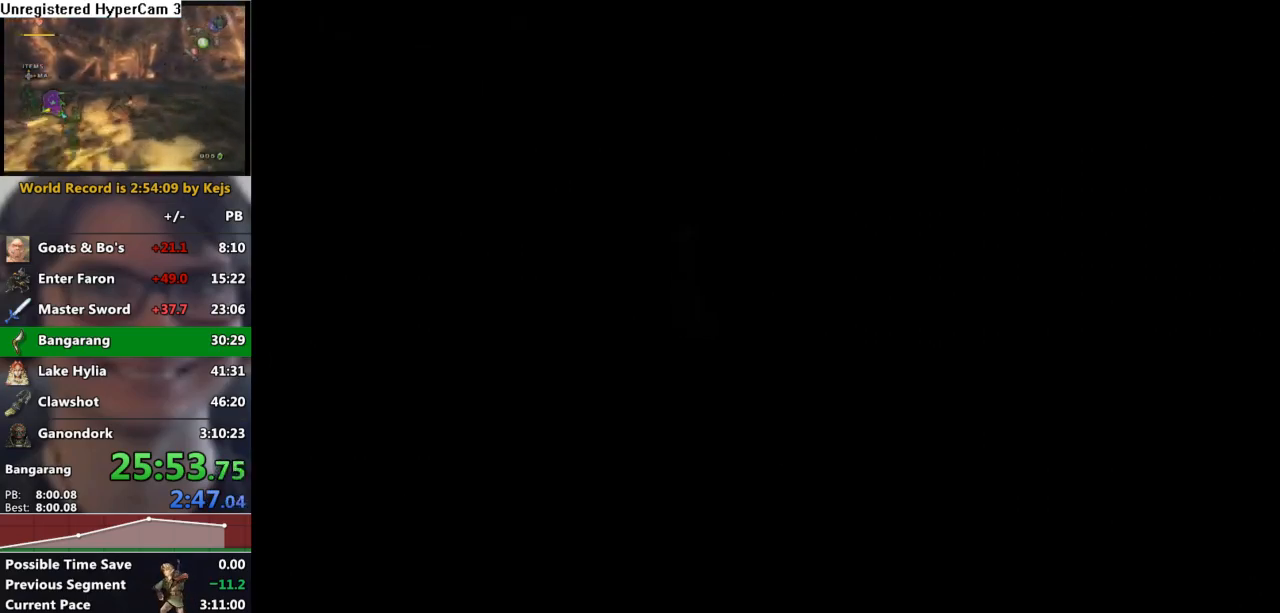
{"buttons": ["A"], "left_stick": "center", "right_stick": "center", "events": [[67, "A", "down"], [133, "A", "up"], [250, "A", "down"], [350, "A", "up"], [467, "A", "down"]]}
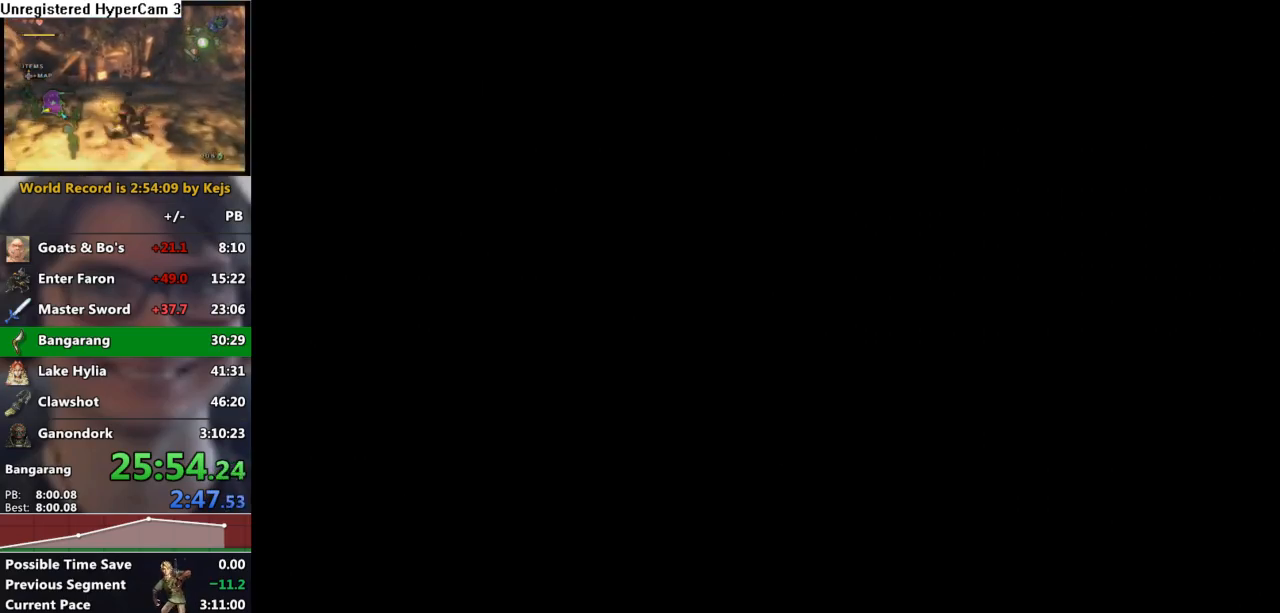
{"buttons": ["A"], "left_stick": "center", "right_stick": "center", "events": [[17, "A", "up"], [117, "A", "down"], [183, "A", "up"], [300, "A", "down"], [350, "A", "up"], [500, "A", "down"]]}
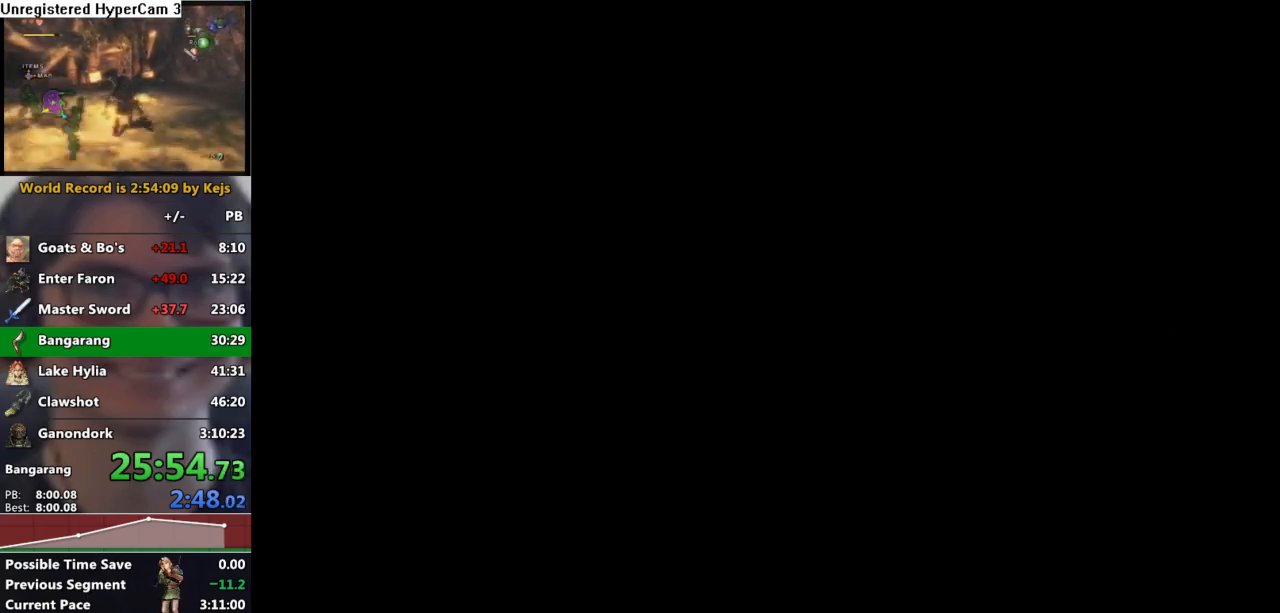
{"buttons": [], "left_stick": "up", "right_stick": "center", "events": [[50, "A", "up"], [150, "left_stick", "up"], [200, "A", "down"], [267, "A", "up"], [350, "A", "down"], [417, "A", "up"]]}
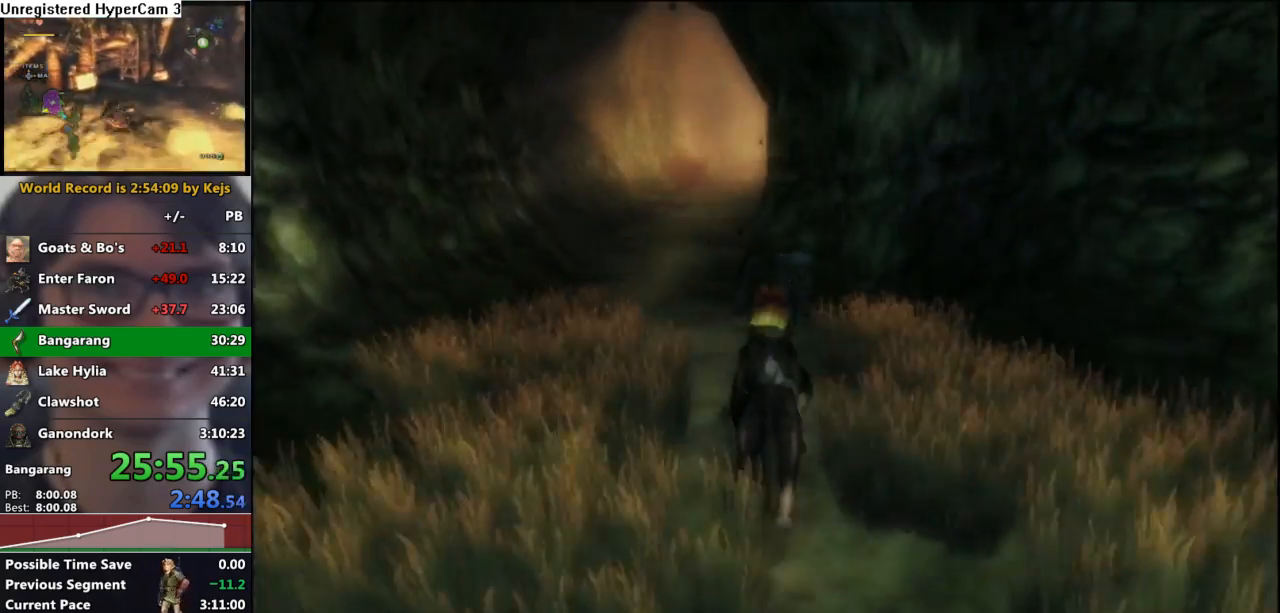
{"buttons": [], "left_stick": "up", "right_stick": "center", "events": []}
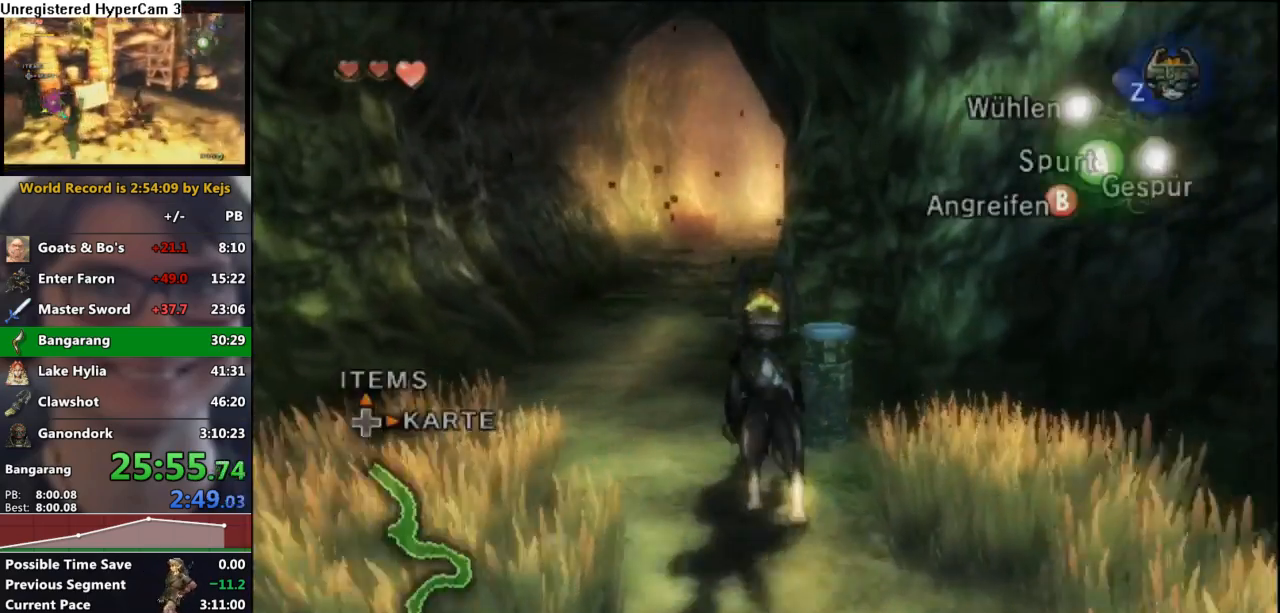
{"buttons": [], "left_stick": "up-right", "right_stick": "center", "events": [[50, "left_stick", "up-right"], [133, "Y", "down"], [217, "Y", "up"], [283, "Y", "down"], [367, "Y", "up"]]}
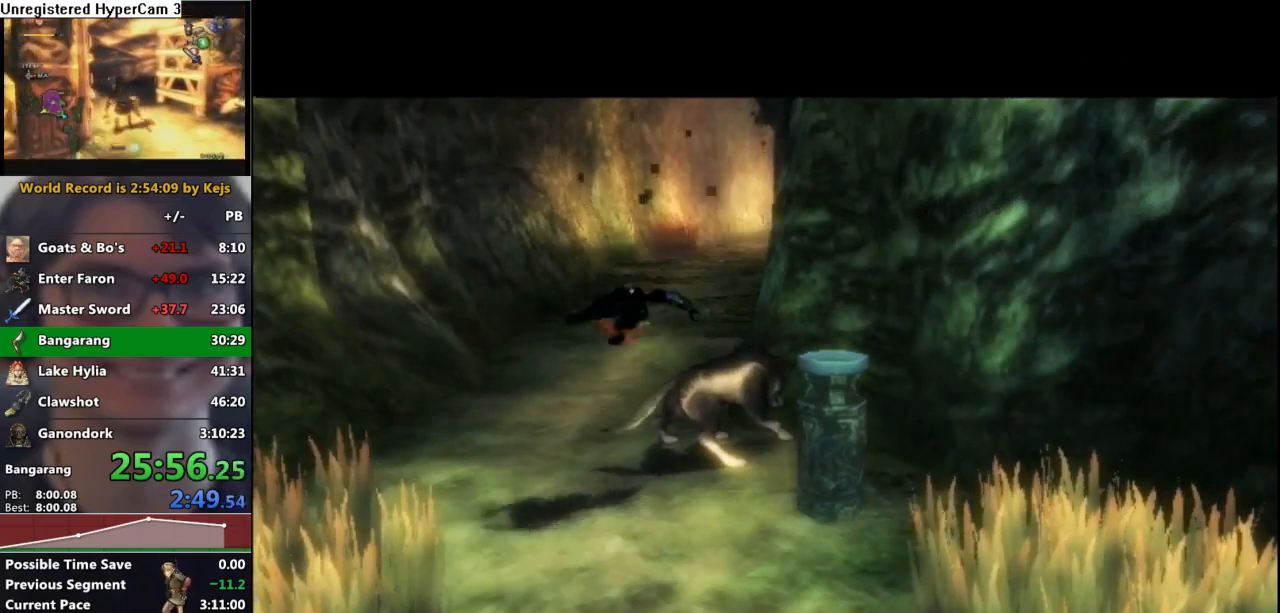
{"buttons": [], "left_stick": "center", "right_stick": "center", "events": [[50, "A", "down"], [83, "left_stick", "center"], [133, "A", "up"]]}